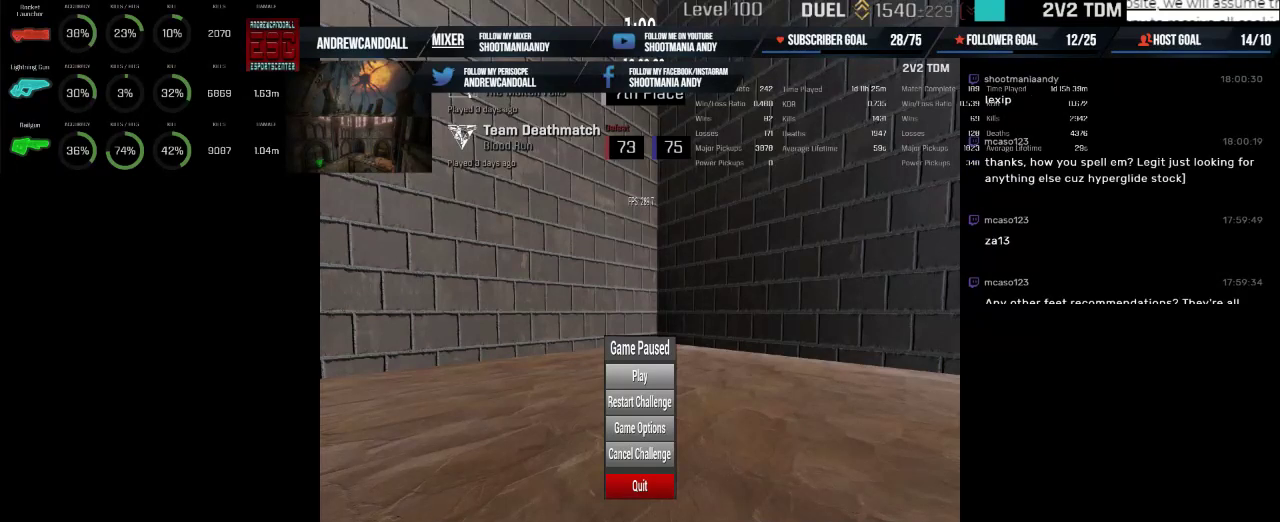
Gameplay with keyboard and mouse; each line is a JSON object with the keys and mouse buttons held at the frame after it. "events" lists presses ("down") and releases ("up") of "a", "alt", "backspace", "caps_lock", "ctrl", "d", "delete", "end", "home", "r", "s", "shift", "tab", "w", "mouse_left", "mouse_wheel" and "mouse_right" between this image and that frame as [ms after this image, input, new state], when the widget could be followed in between. "mouse_left", "mouse_wheel", "mouse_right" = the "left", "wheel", "right" buttons of the "mouse" list. No other keys are recorded. "wheel" means that the mouse wheel is clicked or scrolled. Not read: mouse_move.
{"keys": [], "mouse": [], "events": [[334, "mouse_left", "down"], [467, "mouse_left", "up"]]}
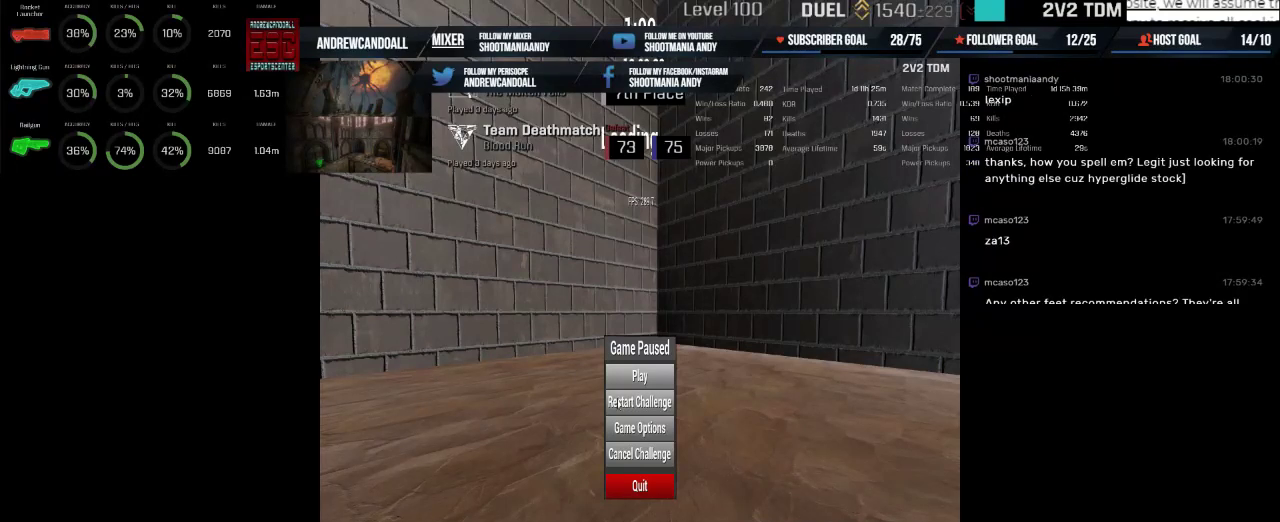
{"keys": [], "mouse": [], "events": []}
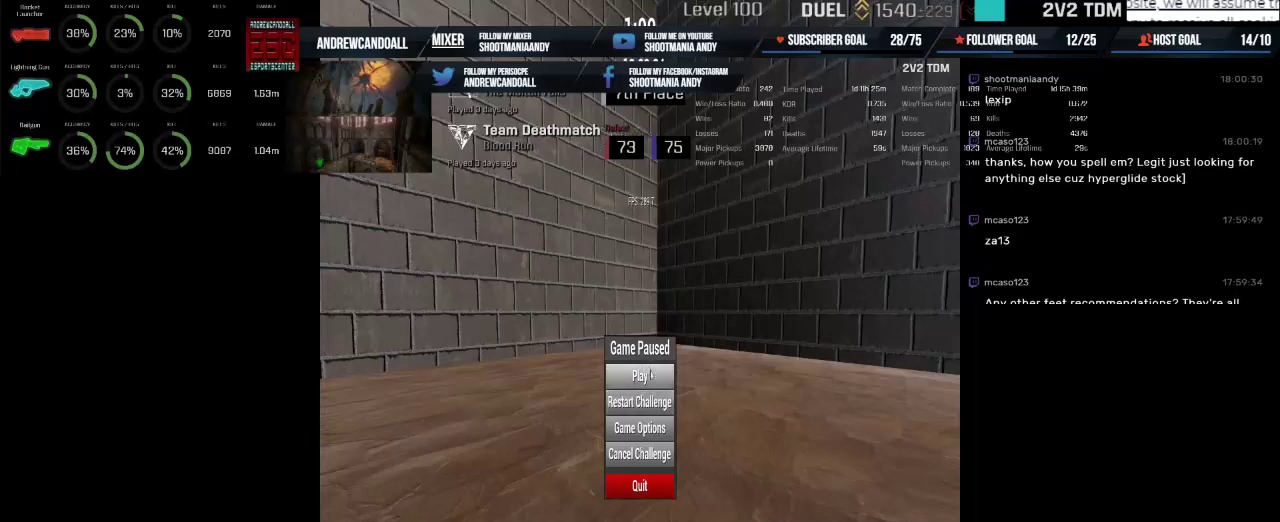
{"keys": [], "mouse": [], "events": [[217, "mouse_left", "down"], [317, "mouse_left", "up"]]}
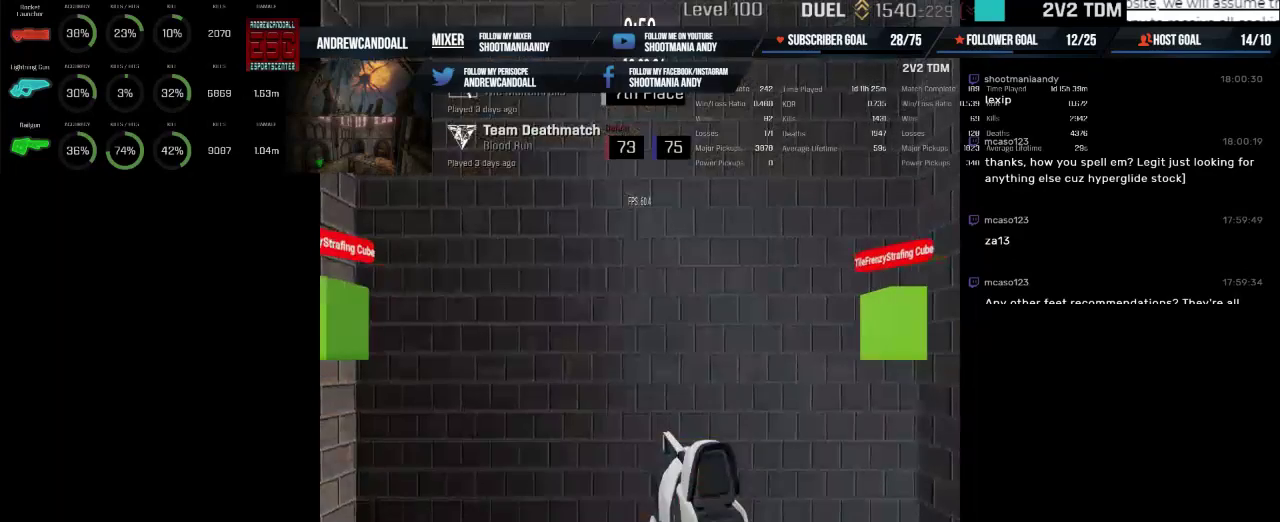
{"keys": [], "mouse": [], "events": []}
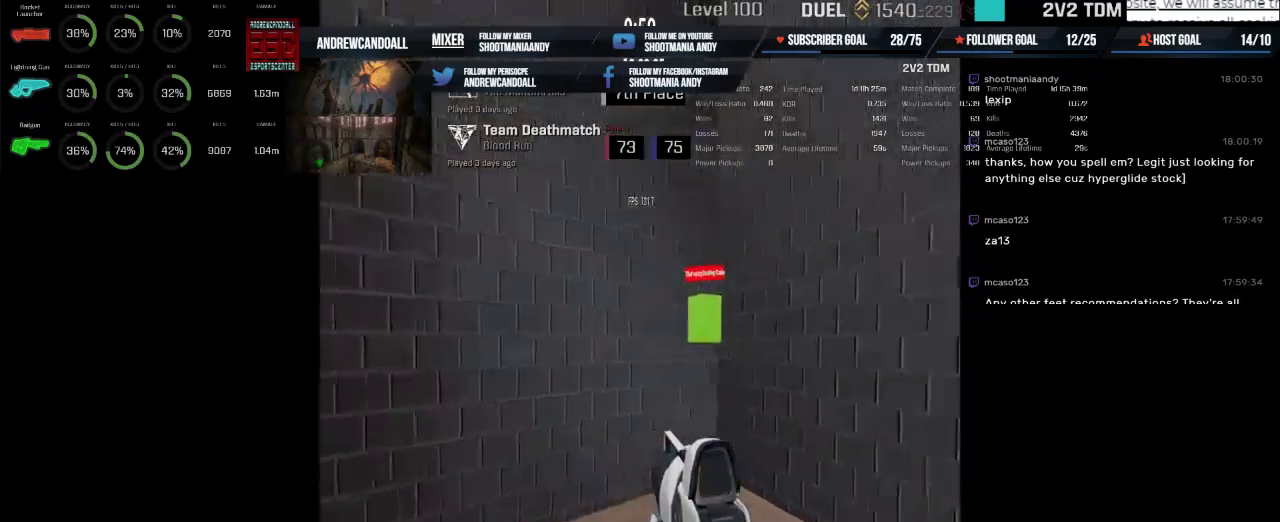
{"keys": [], "mouse": ["left"], "events": [[267, "mouse_left", "down"]]}
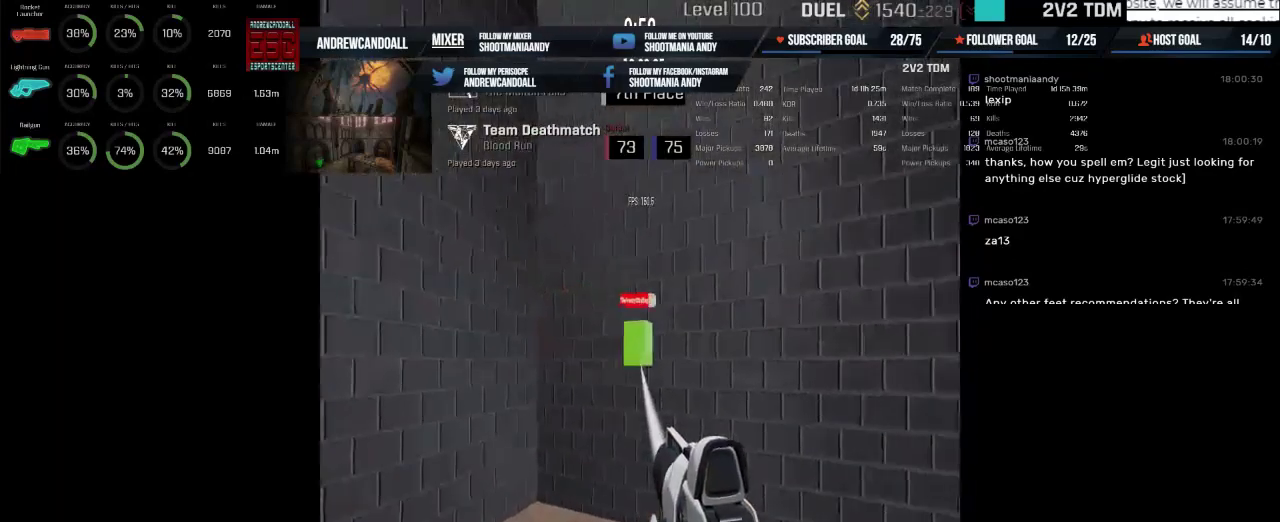
{"keys": [], "mouse": ["left"], "events": []}
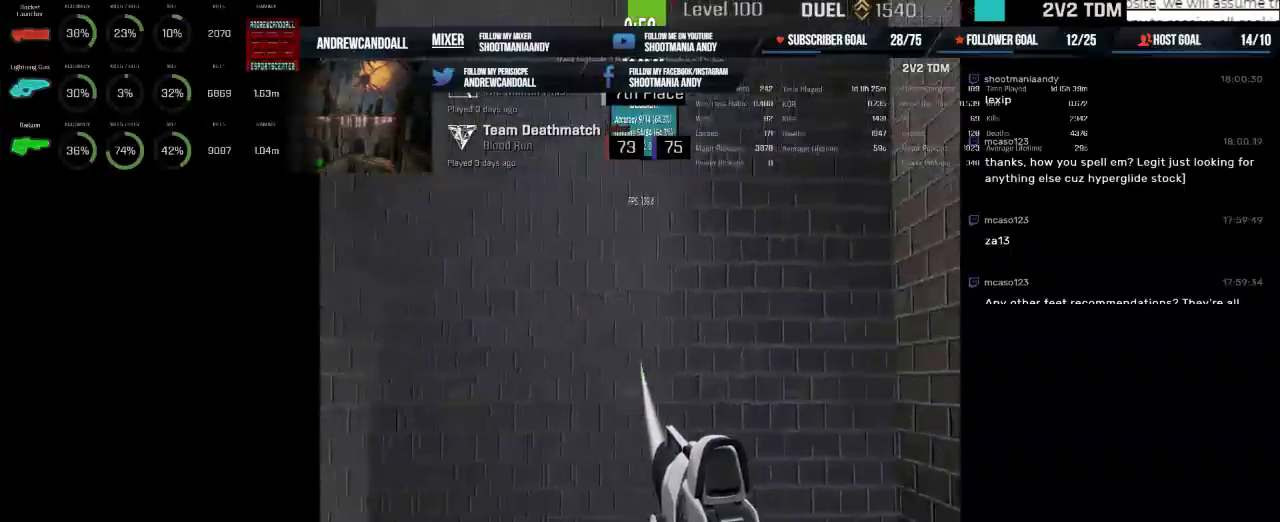
{"keys": [], "mouse": [], "events": [[67, "mouse_left", "up"]]}
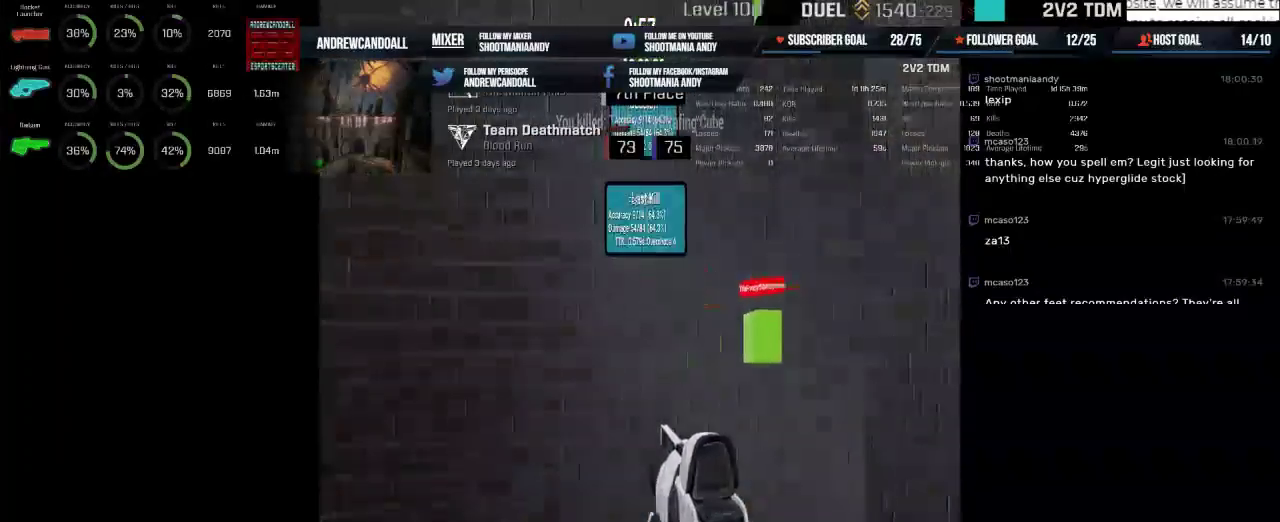
{"keys": [], "mouse": [], "events": [[450, "a", "down"], [484, "a", "up"], [484, "d", "down"], [500, "d", "up"]]}
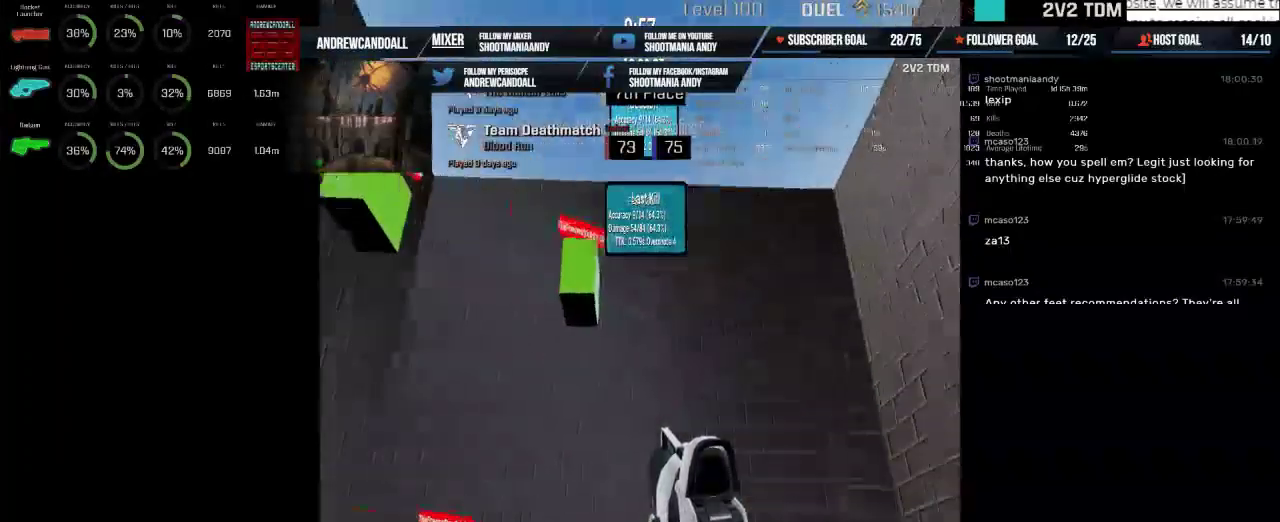
{"keys": [], "mouse": ["left"], "events": [[417, "mouse_left", "down"]]}
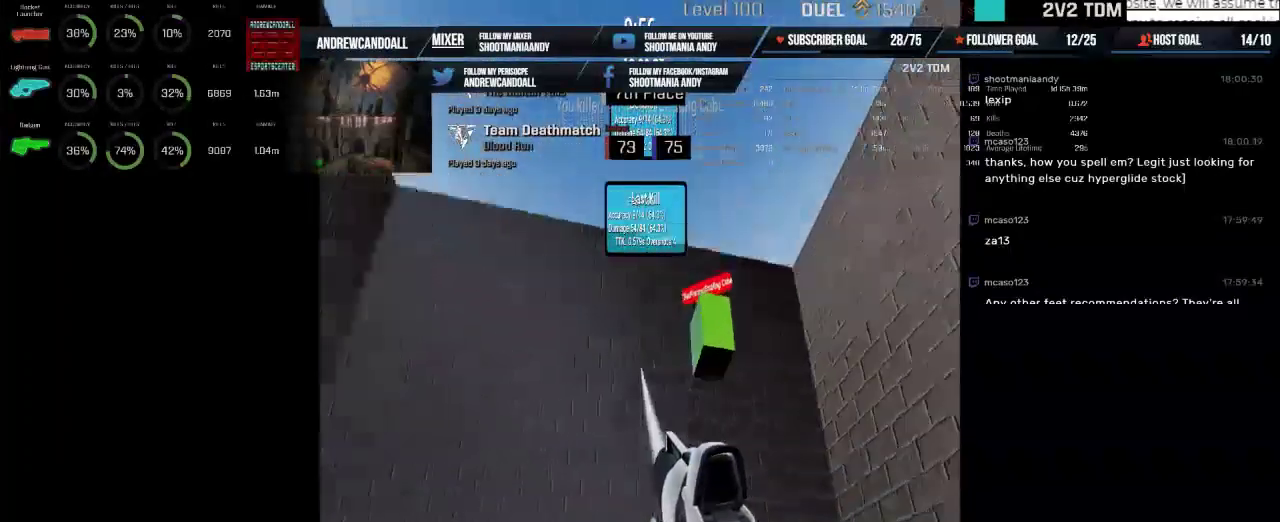
{"keys": [], "mouse": ["left"], "events": []}
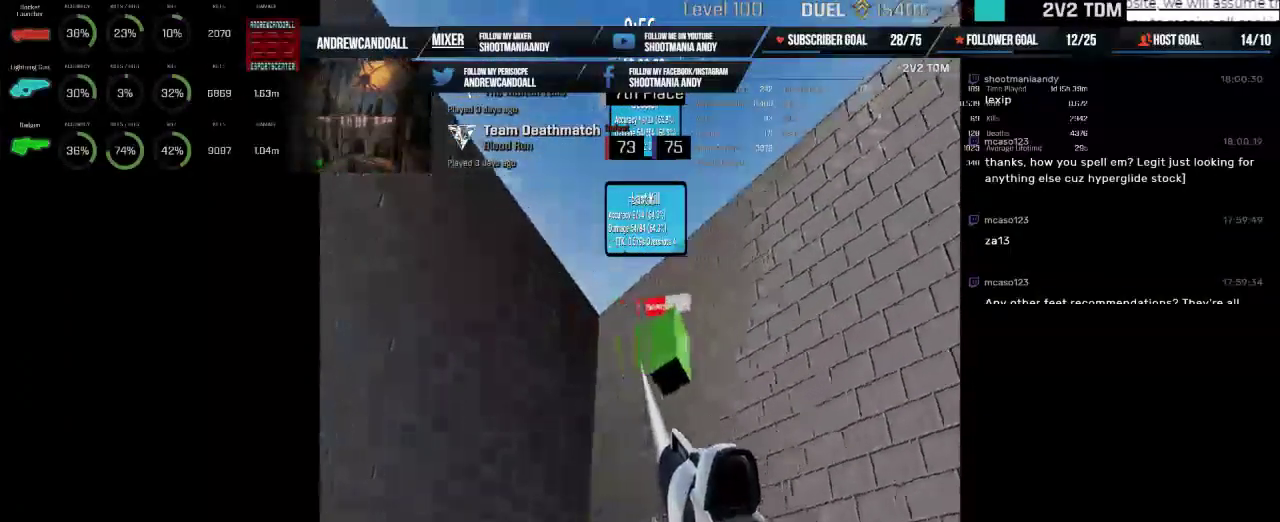
{"keys": [], "mouse": ["left"], "events": []}
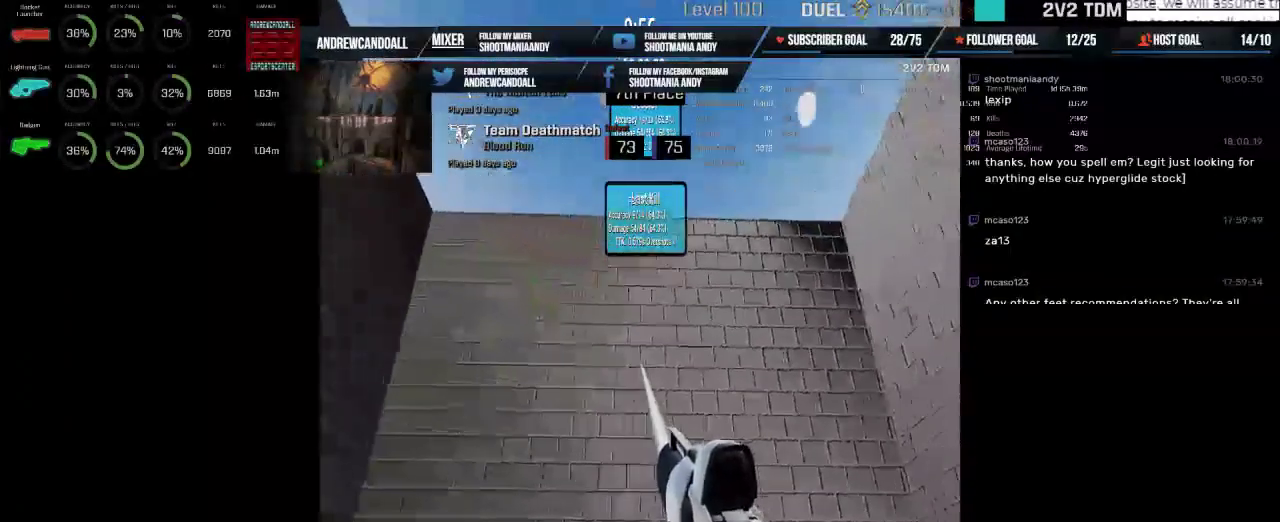
{"keys": [], "mouse": ["left"], "events": [[34, "mouse_left", "up"], [84, "s", "down"], [100, "s", "up"], [367, "mouse_left", "down"]]}
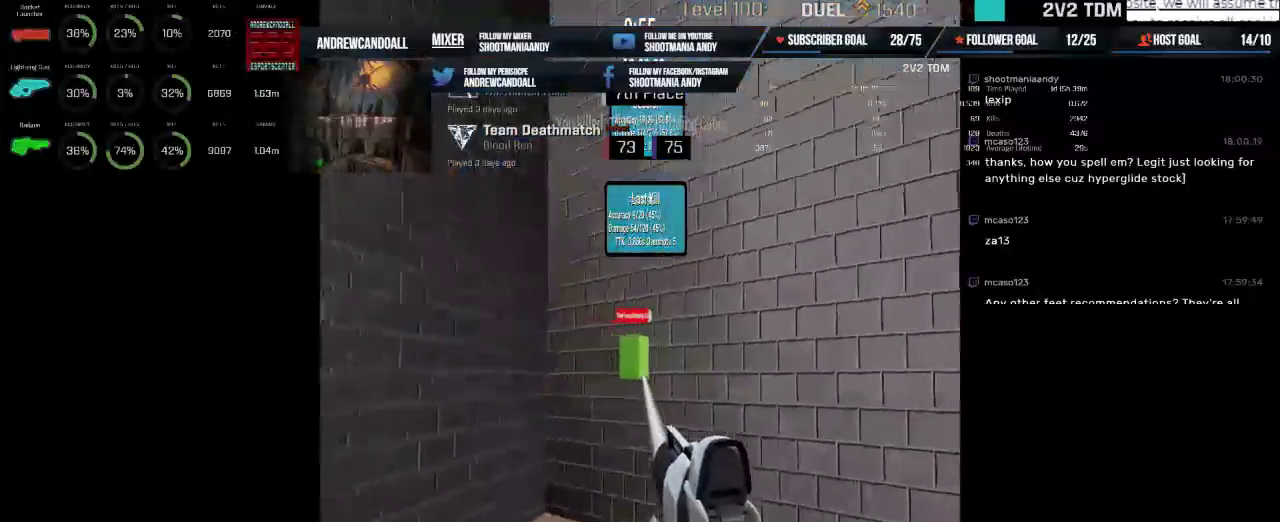
{"keys": [], "mouse": ["left"], "events": []}
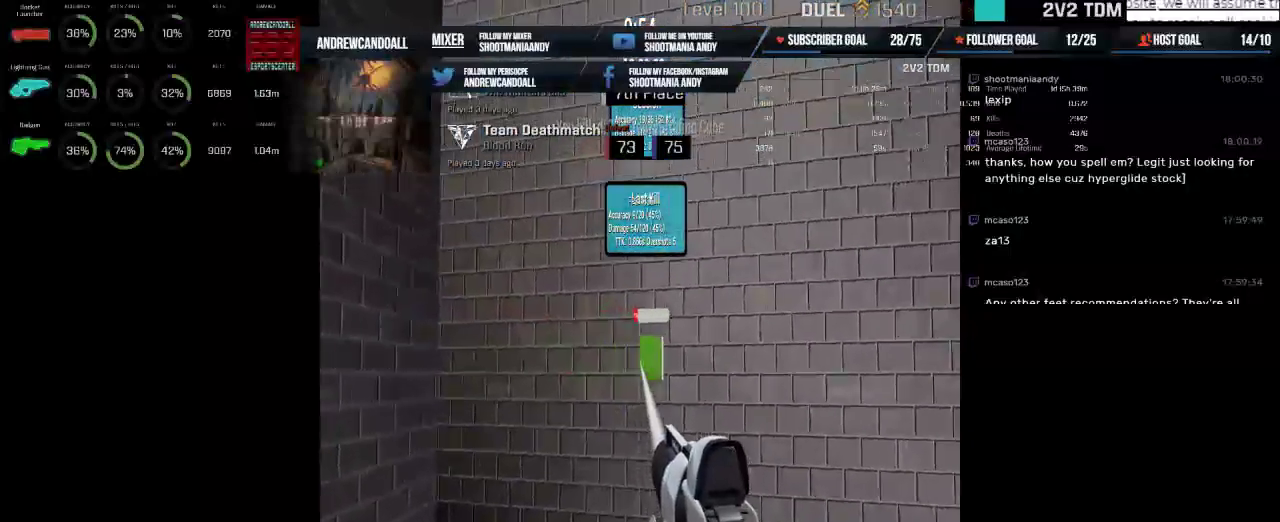
{"keys": [], "mouse": [], "events": [[300, "mouse_left", "up"]]}
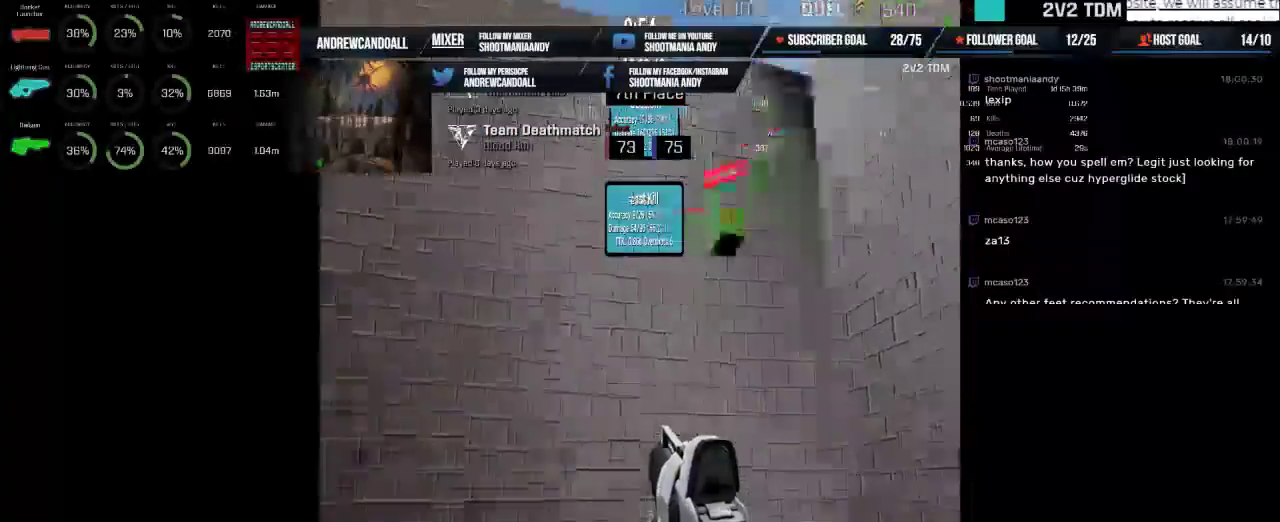
{"keys": [], "mouse": ["left"], "events": [[234, "mouse_left", "down"]]}
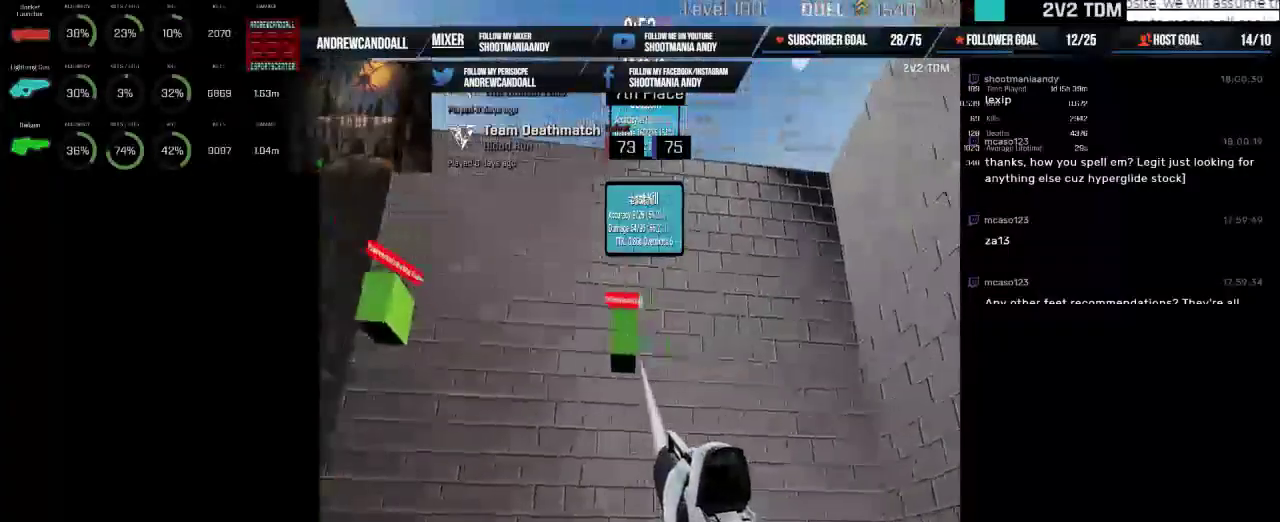
{"keys": [], "mouse": ["left"], "events": [[34, "a", "down"], [84, "s", "down"], [84, "w", "down"], [134, "a", "up"], [134, "d", "down"], [134, "s", "up"], [134, "w", "up"], [150, "d", "up"]]}
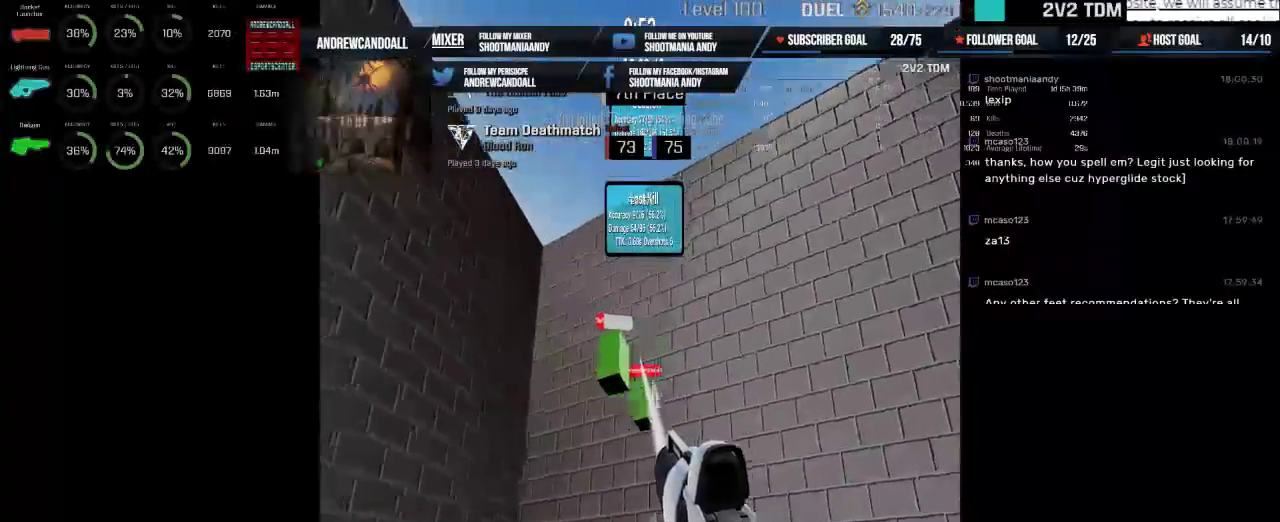
{"keys": [], "mouse": ["left"], "events": []}
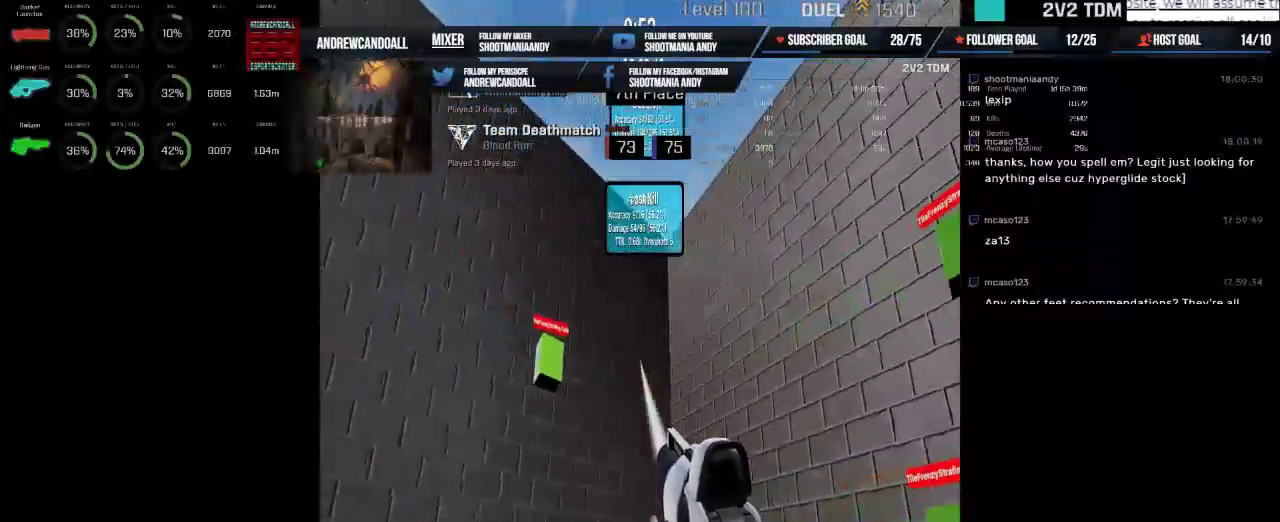
{"keys": [], "mouse": ["left"], "events": [[67, "mouse_left", "up"], [384, "mouse_left", "down"]]}
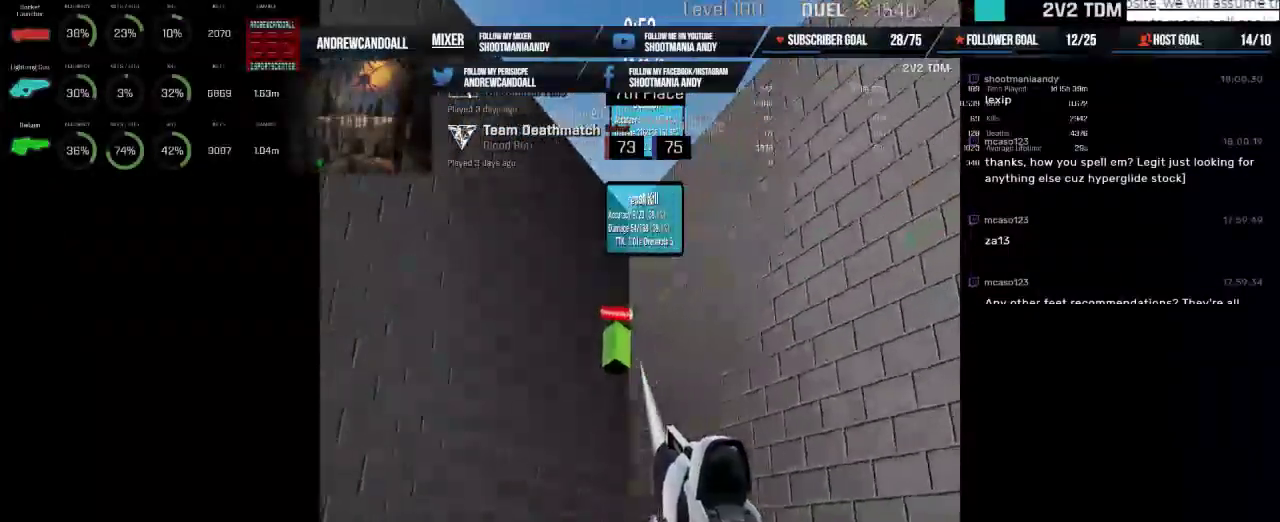
{"keys": [], "mouse": ["left"], "events": []}
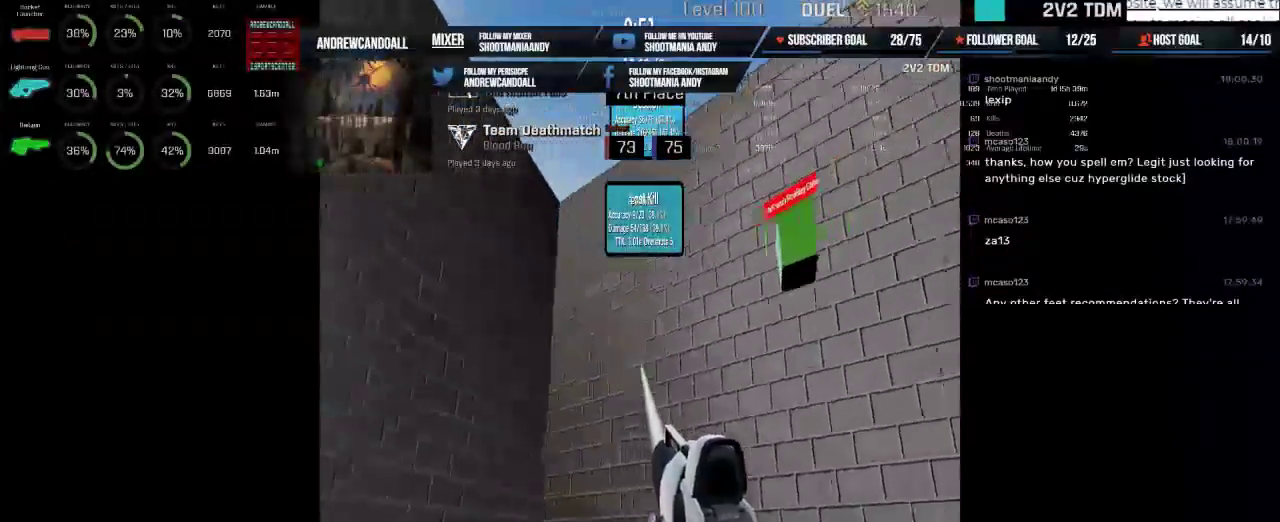
{"keys": [], "mouse": ["left"], "events": [[150, "mouse_left", "up"], [367, "mouse_left", "down"]]}
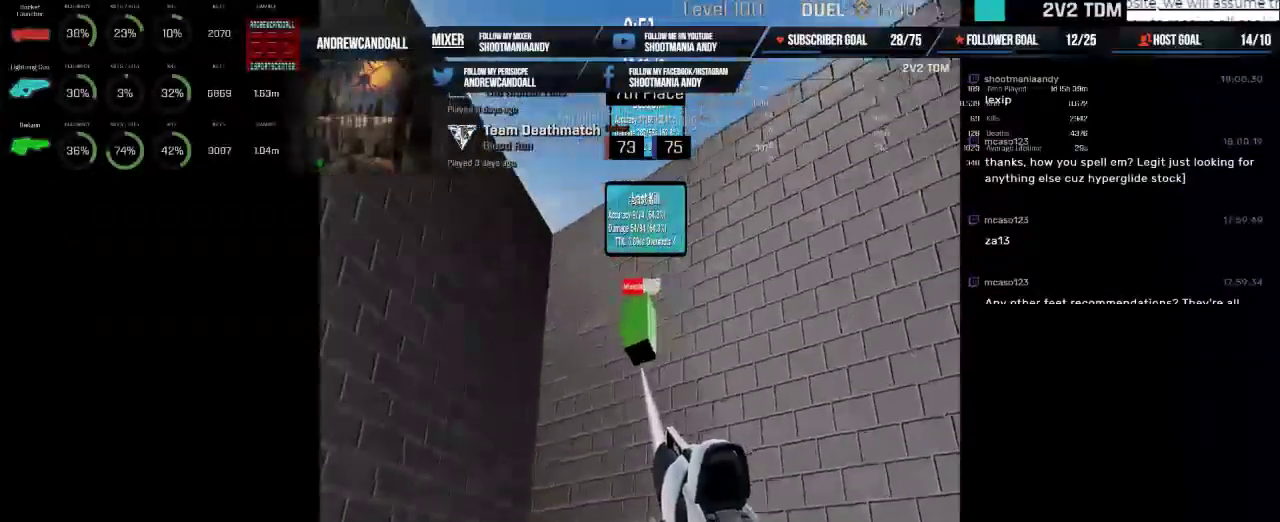
{"keys": [], "mouse": [], "events": [[484, "mouse_left", "up"]]}
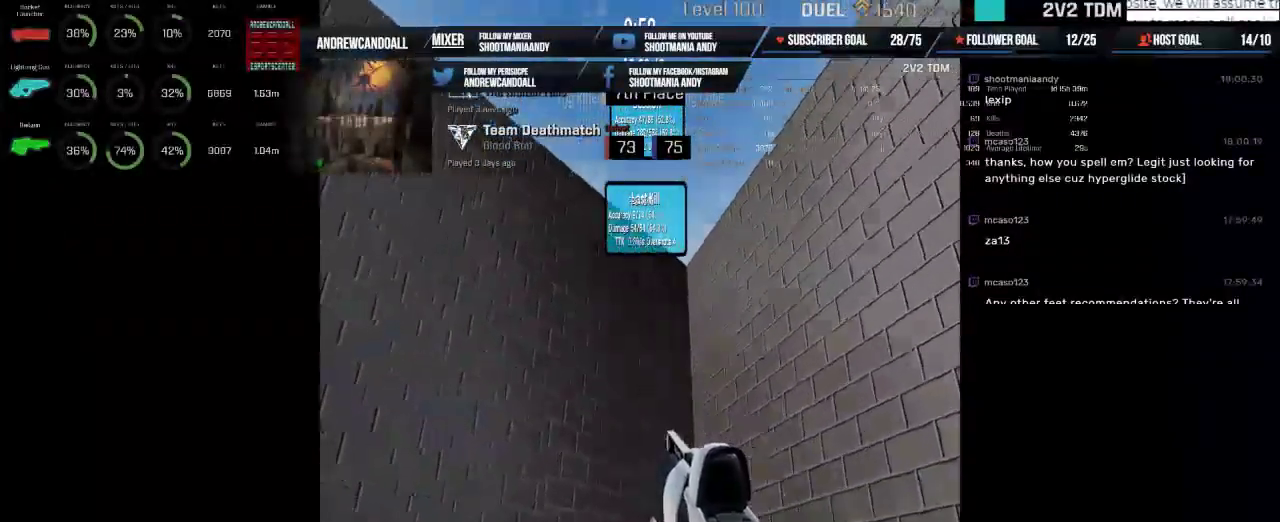
{"keys": [], "mouse": [], "events": []}
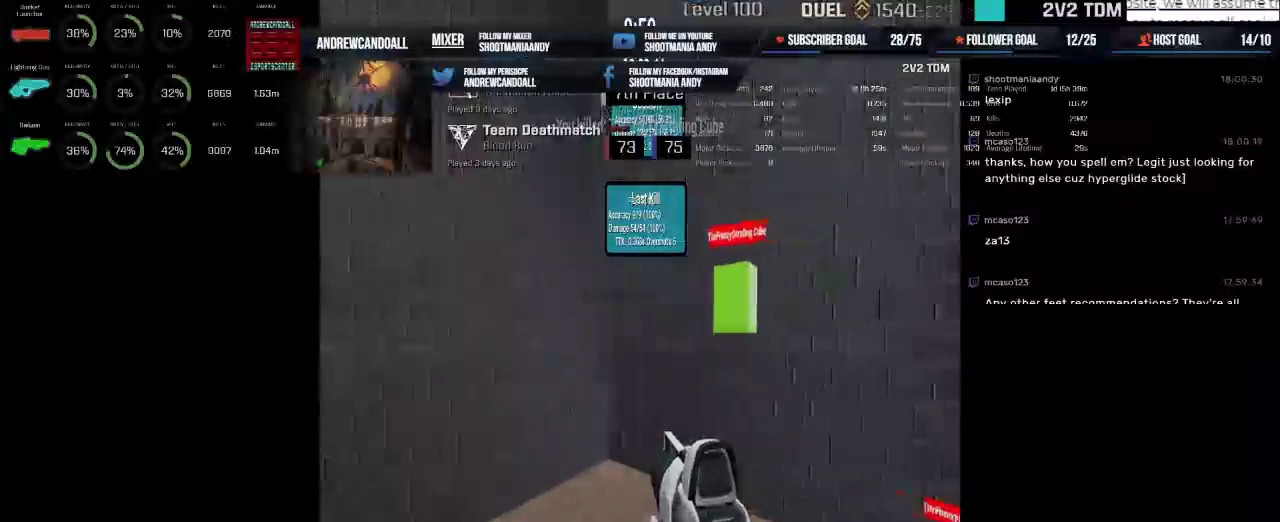
{"keys": ["ctrl"], "mouse": ["left"], "events": [[117, "mouse_left", "down"], [450, "ctrl", "down"]]}
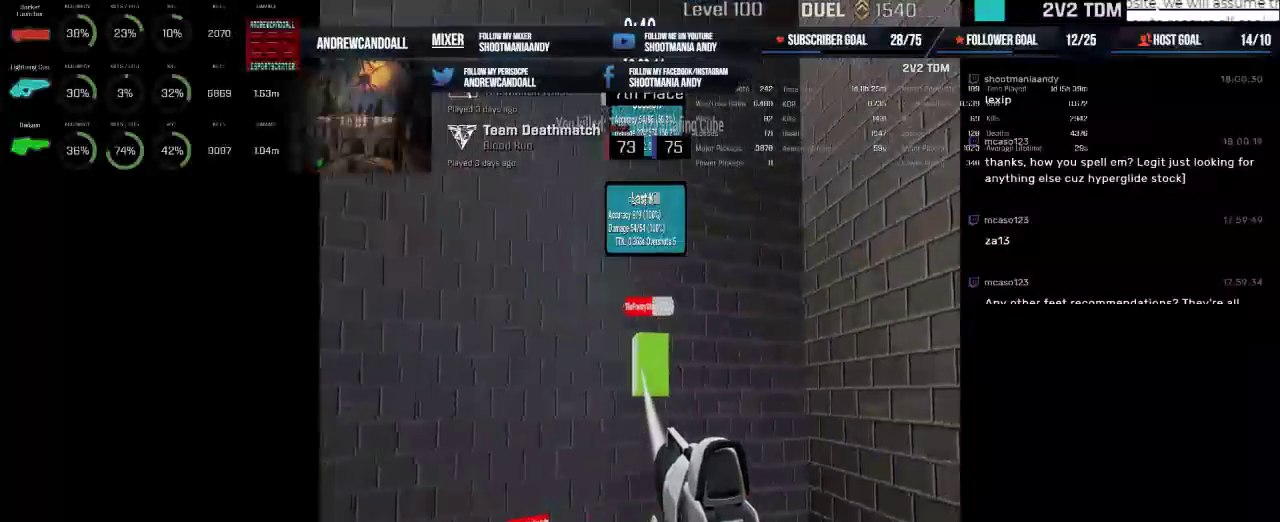
{"keys": [], "mouse": [], "events": [[17, "ctrl", "up"], [484, "mouse_left", "up"]]}
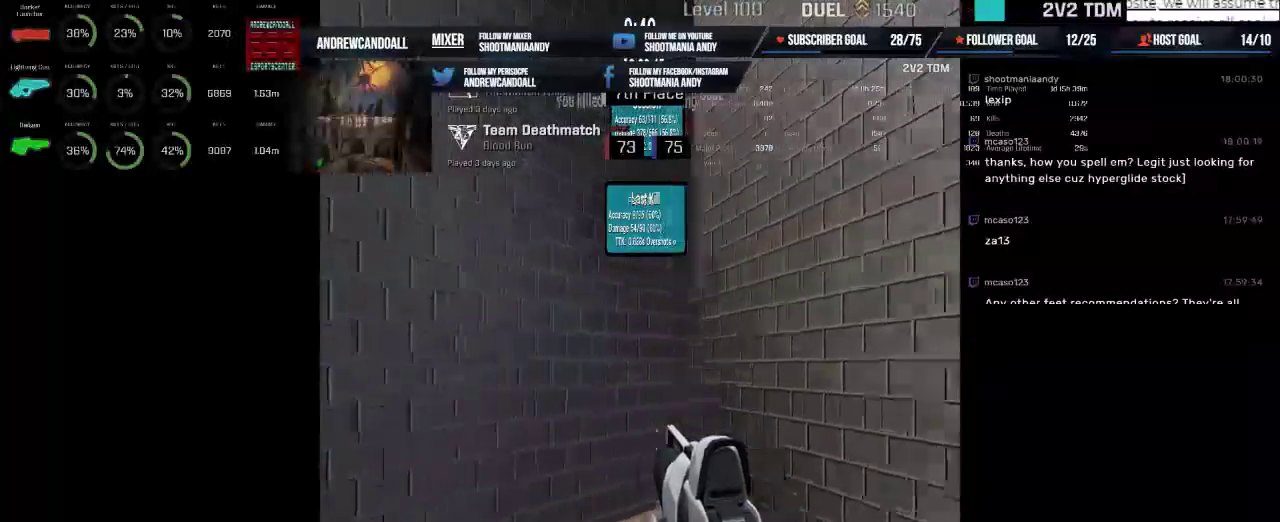
{"keys": [], "mouse": ["left"], "events": [[50, "a", "down"], [67, "a", "up"], [367, "mouse_left", "down"]]}
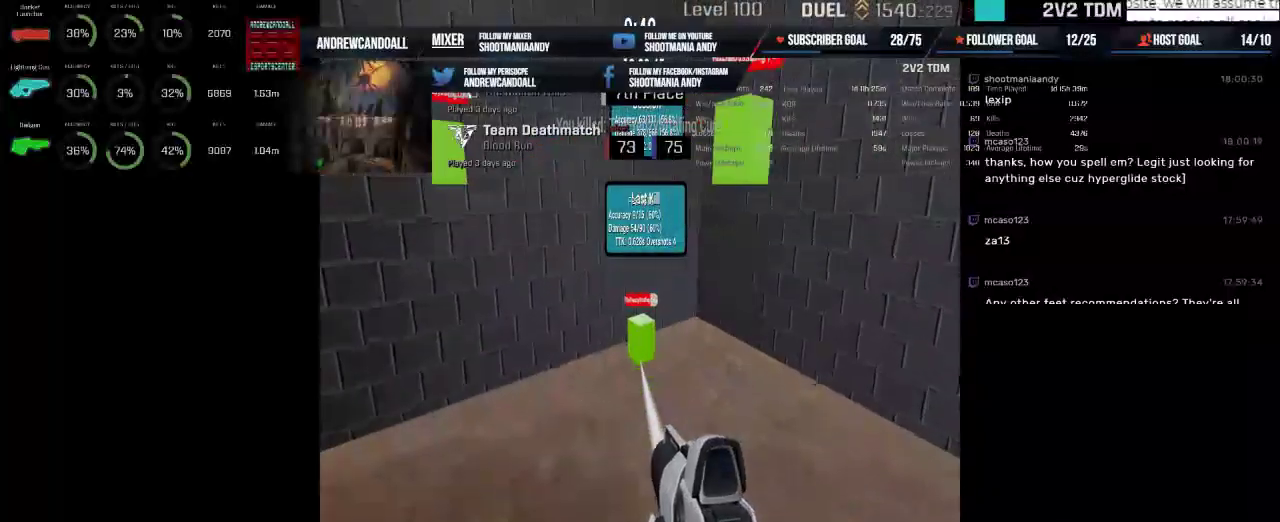
{"keys": [], "mouse": ["left"], "events": []}
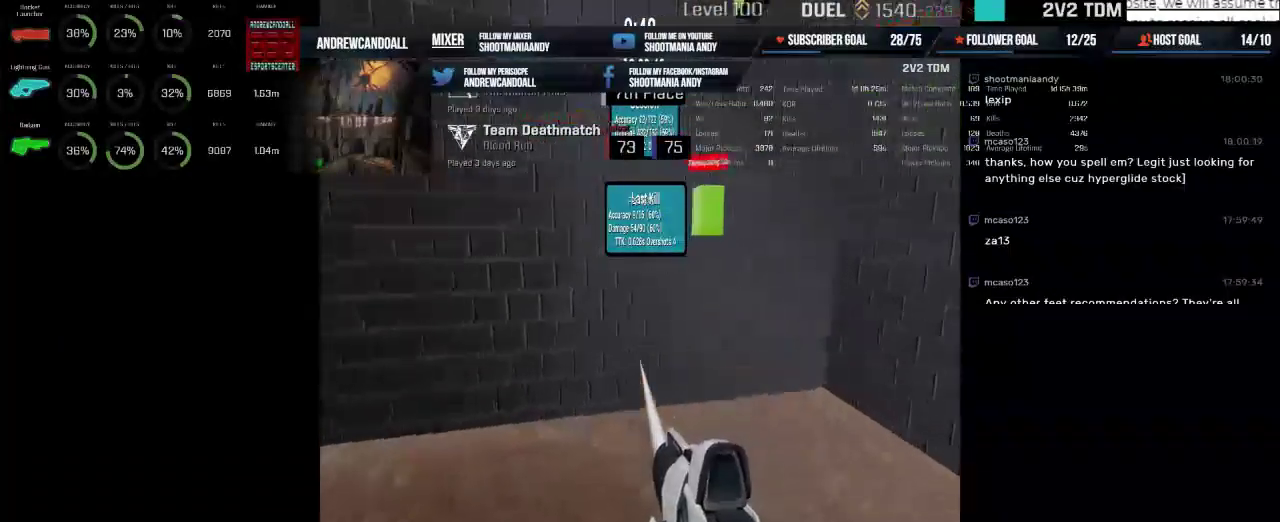
{"keys": [], "mouse": ["left"], "events": [[17, "mouse_left", "up"], [267, "mouse_left", "down"]]}
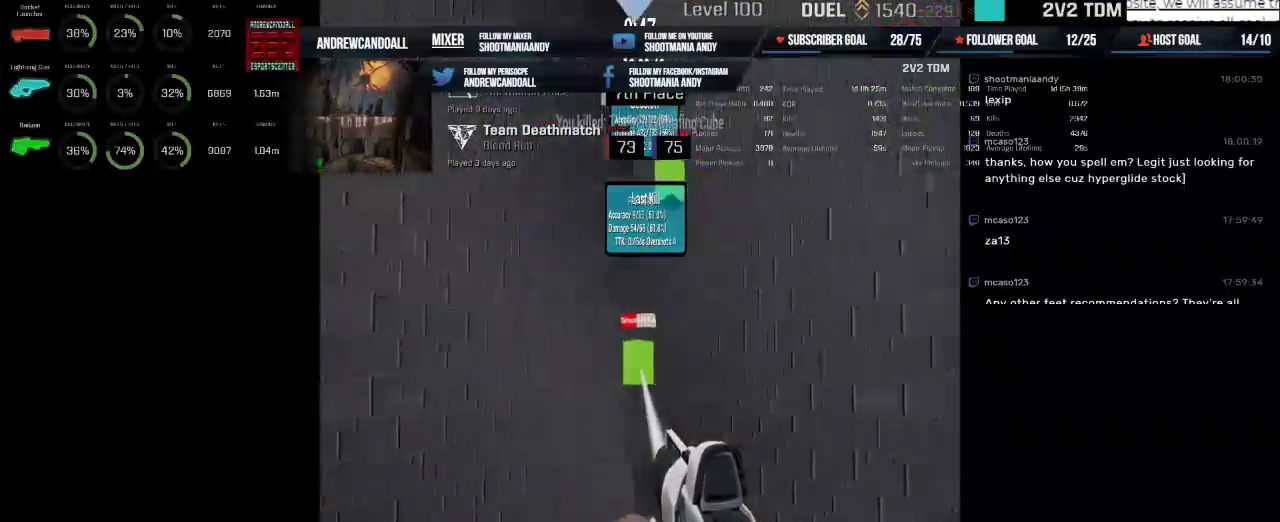
{"keys": [], "mouse": ["left"], "events": []}
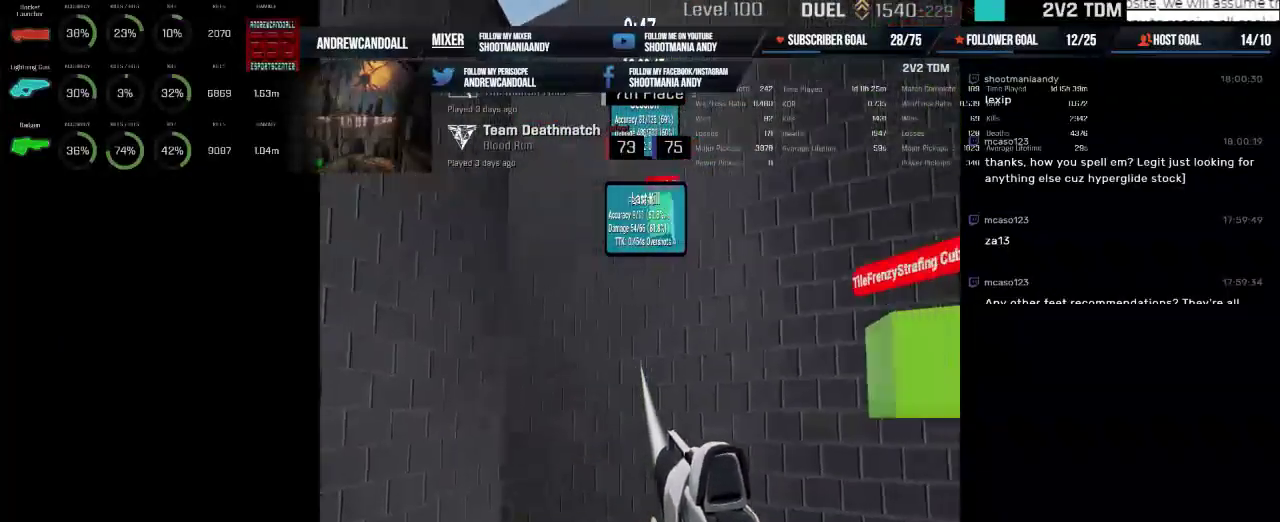
{"keys": ["ctrl"], "mouse": ["left"], "events": [[34, "mouse_left", "up"], [234, "mouse_left", "down"], [484, "ctrl", "down"]]}
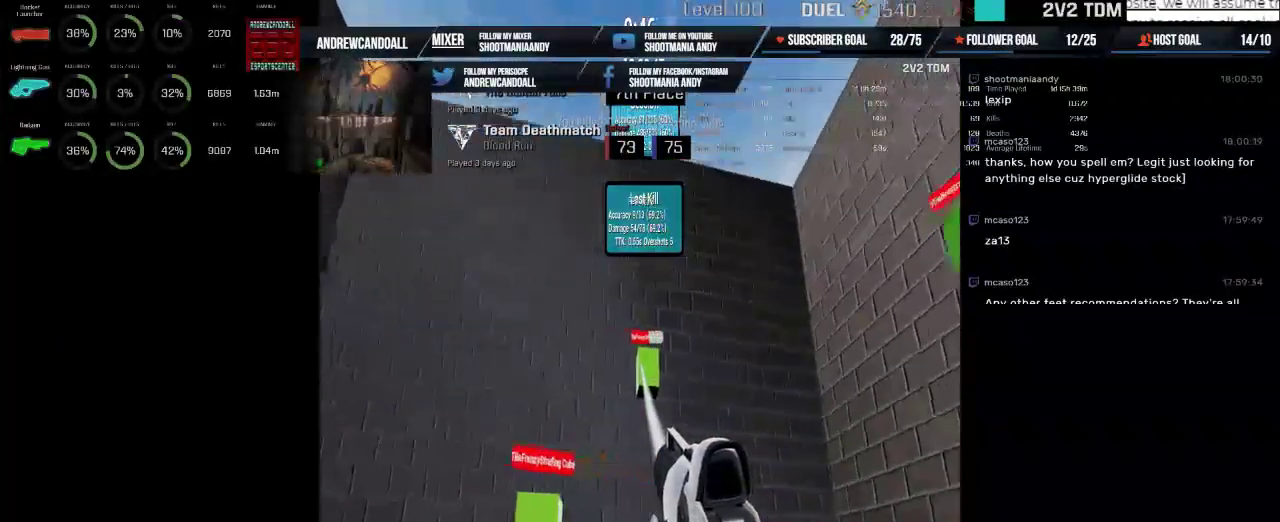
{"keys": [], "mouse": [], "events": [[100, "ctrl", "up"], [100, "r", "down"], [167, "w", "down"], [184, "r", "up"], [217, "w", "up"], [467, "mouse_left", "up"]]}